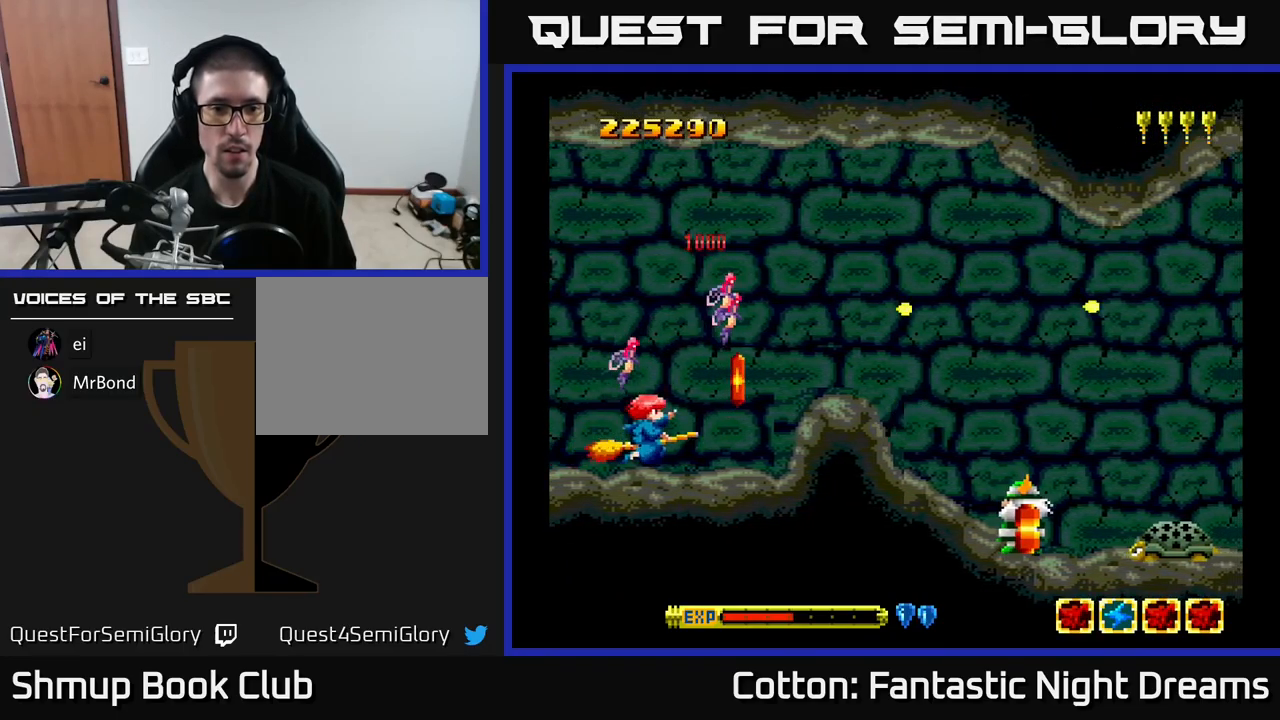
Gameplay with a controller (Xbox layout); each line is a JSON object with the inputs held at the frame after it. "events" lists button and stick changes between this image and that frame as [ms after this image, input, new state], when the widget could be followed in between. Not read: left_stick.
{"buttons": ["DPAD_RIGHT"], "right_stick": "center", "events": [[67, "DPAD_UP", "down"], [167, "DPAD_RIGHT", "up"], [200, "Y", "down"], [250, "DPAD_UP", "up"], [267, "Y", "up"], [300, "DPAD_UP", "down"], [383, "DPAD_UP", "up"], [433, "DPAD_DOWN", "down"], [483, "DPAD_RIGHT", "down"], [500, "DPAD_DOWN", "up"]]}
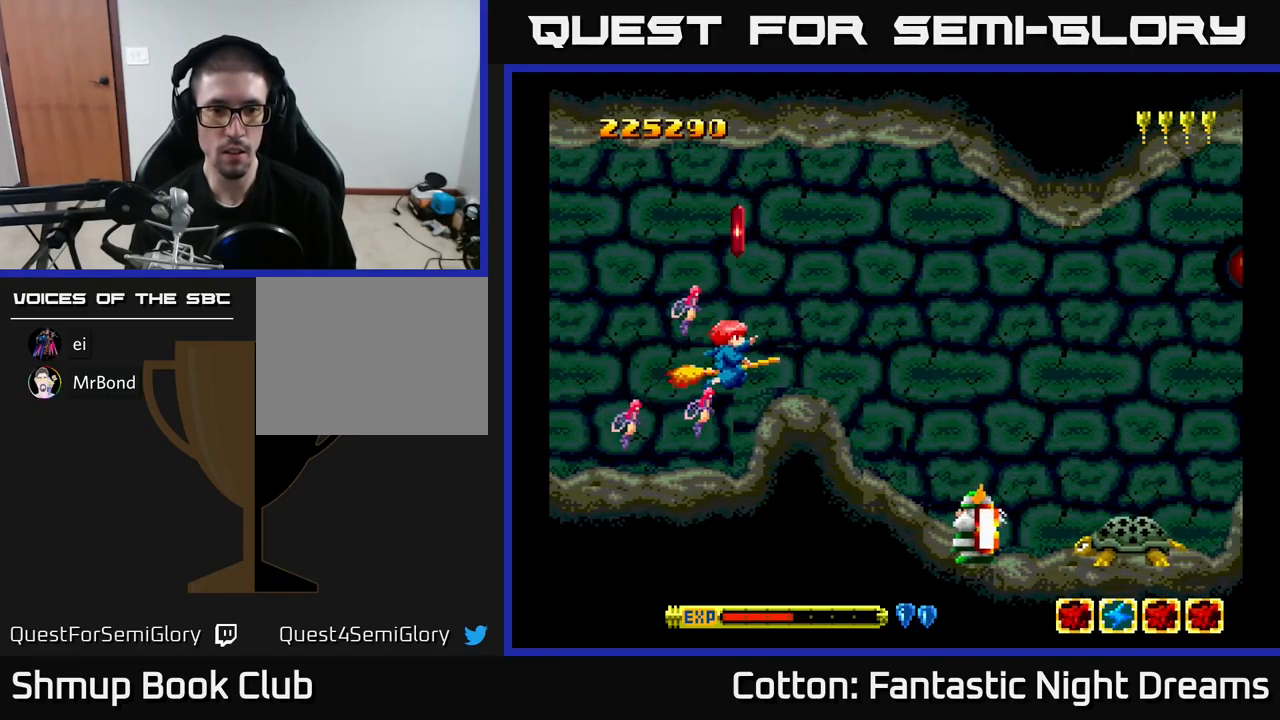
{"buttons": ["B", "DPAD_DOWN", "DPAD_RIGHT"], "right_stick": "center", "events": [[50, "DPAD_UP", "down"], [83, "DPAD_RIGHT", "up"], [333, "DPAD_UP", "up"], [383, "DPAD_DOWN", "down"], [467, "B", "down"], [467, "DPAD_RIGHT", "down"]]}
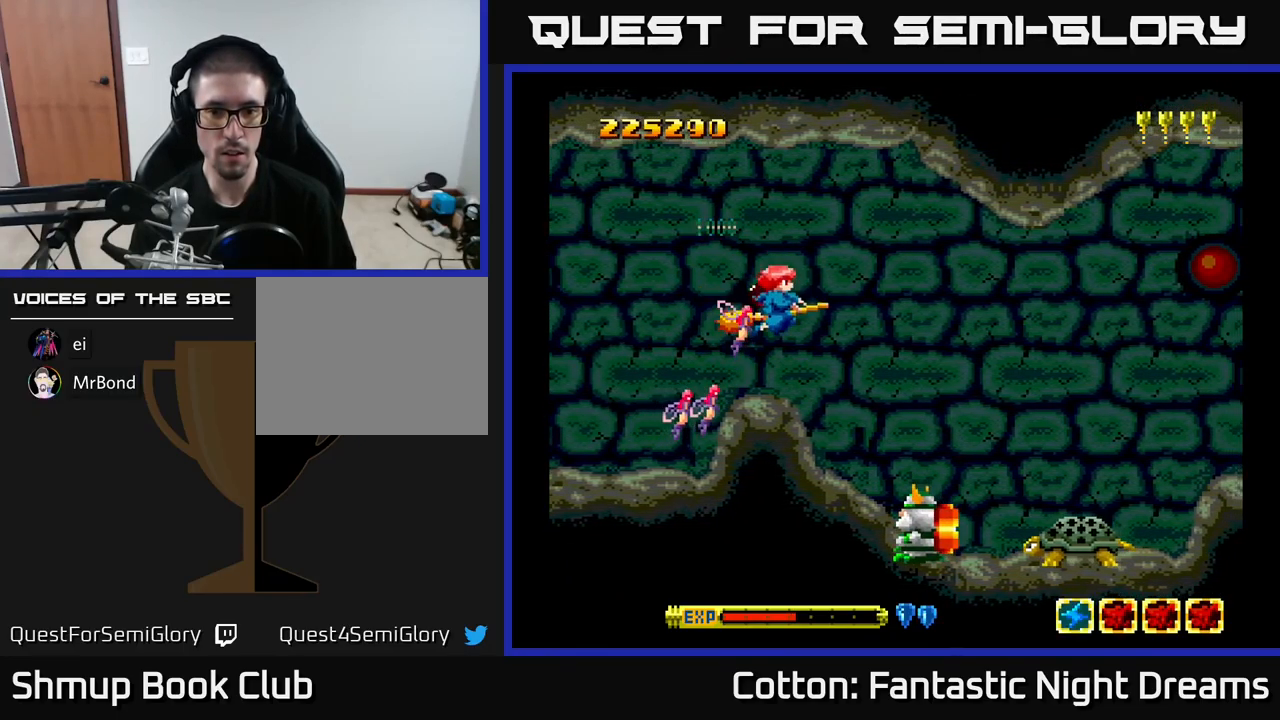
{"buttons": ["B", "Y", "DPAD_RIGHT"], "right_stick": "center", "events": [[17, "DPAD_RIGHT", "up"], [50, "DPAD_LEFT", "down"], [133, "DPAD_DOWN", "up"], [150, "DPAD_LEFT", "up"], [233, "DPAD_UP", "down"], [317, "DPAD_UP", "up"], [433, "DPAD_RIGHT", "down"], [483, "Y", "down"]]}
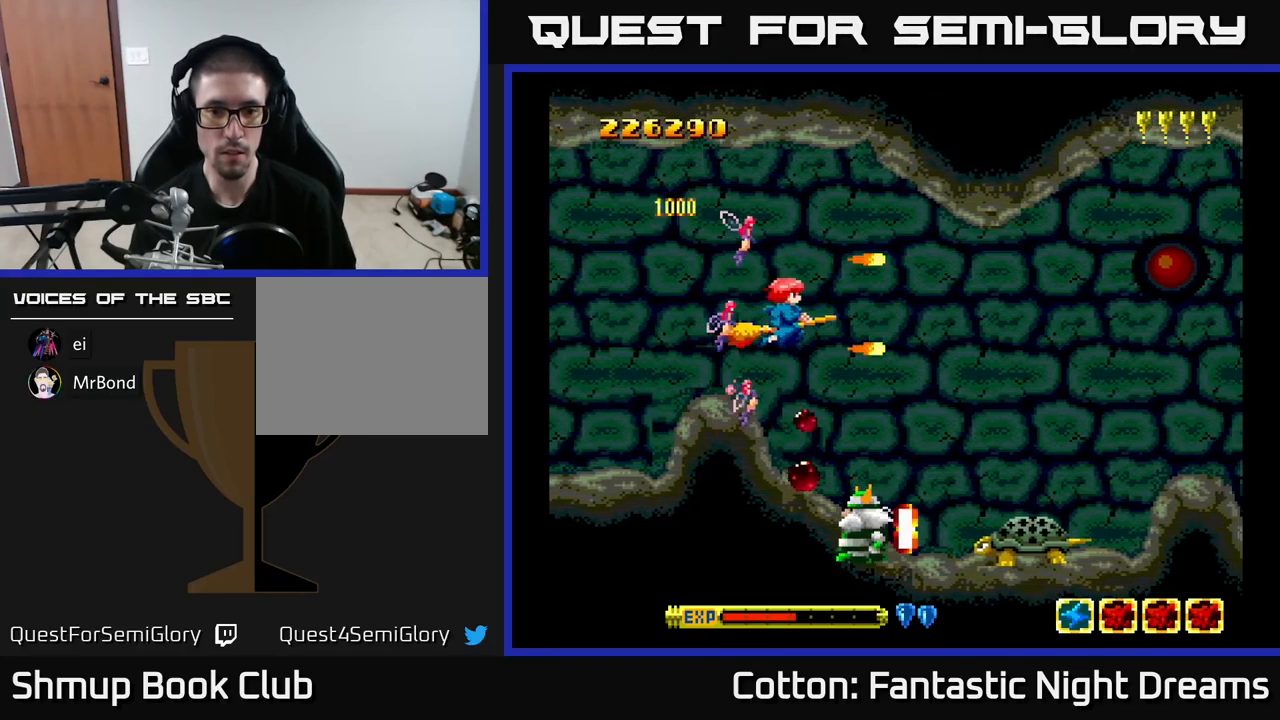
{"buttons": ["B", "Y"], "right_stick": "center", "events": [[150, "DPAD_RIGHT", "up"], [250, "DPAD_DOWN", "down"], [333, "DPAD_DOWN", "up"], [367, "DPAD_UP", "down"], [383, "DPAD_LEFT", "down"], [450, "DPAD_UP", "up"], [483, "DPAD_LEFT", "up"]]}
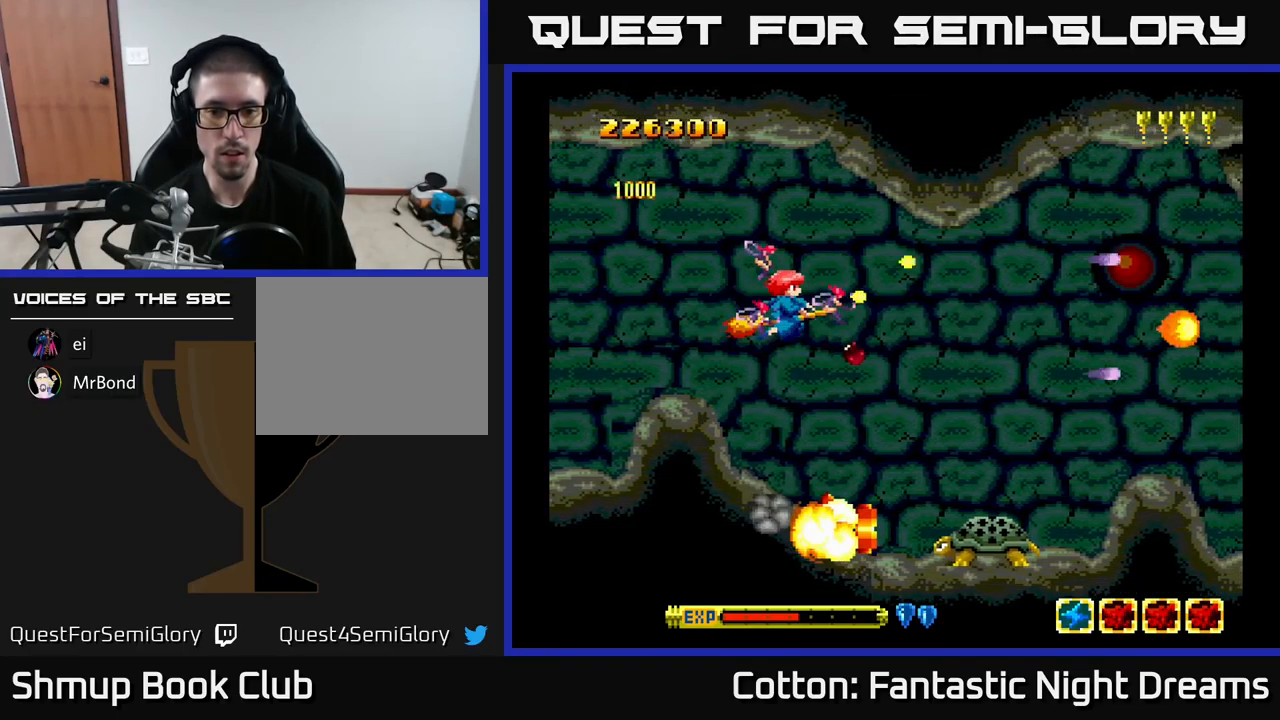
{"buttons": ["B"], "right_stick": "center", "events": [[67, "Y", "up"], [166, "DPAD_RIGHT", "down"], [233, "DPAD_RIGHT", "up"]]}
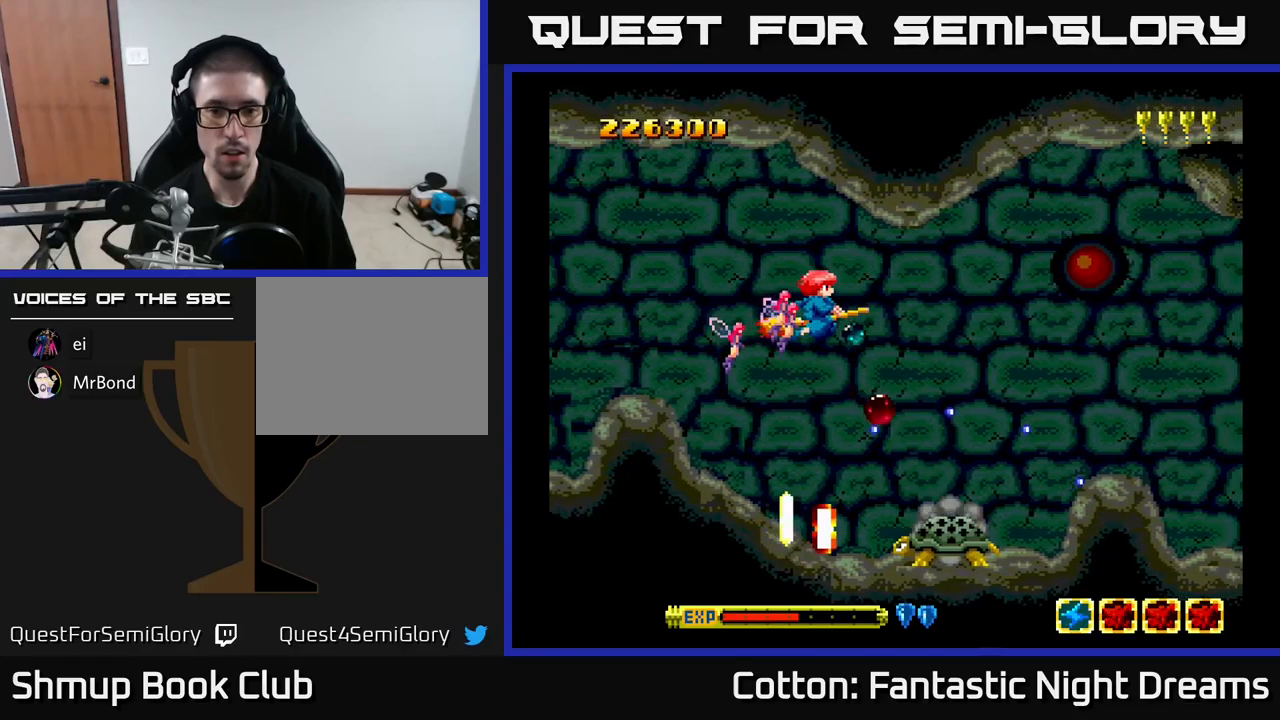
{"buttons": ["B"], "right_stick": "center", "events": [[67, "DPAD_LEFT", "down"], [250, "DPAD_LEFT", "up"], [367, "DPAD_LEFT", "down"], [500, "DPAD_LEFT", "up"]]}
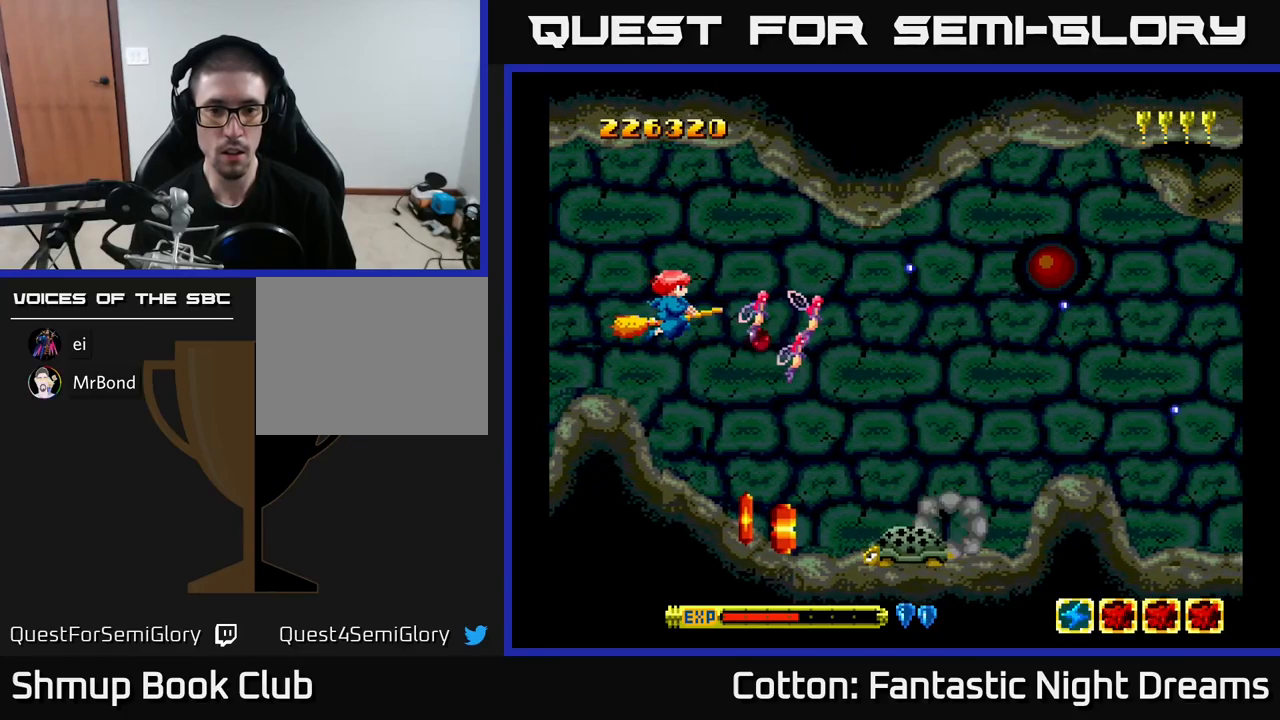
{"buttons": ["B"], "right_stick": "center", "events": [[234, "DPAD_DOWN", "down"], [350, "DPAD_DOWN", "up"]]}
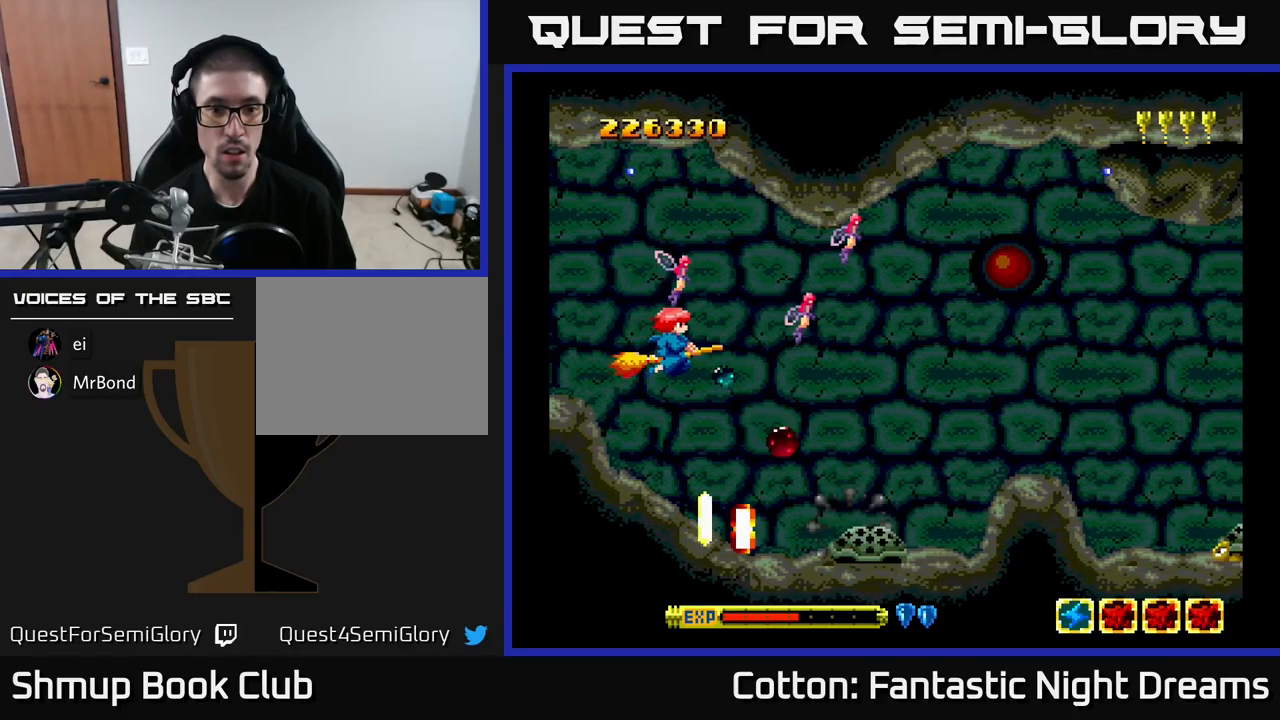
{"buttons": ["B"], "right_stick": "center", "events": []}
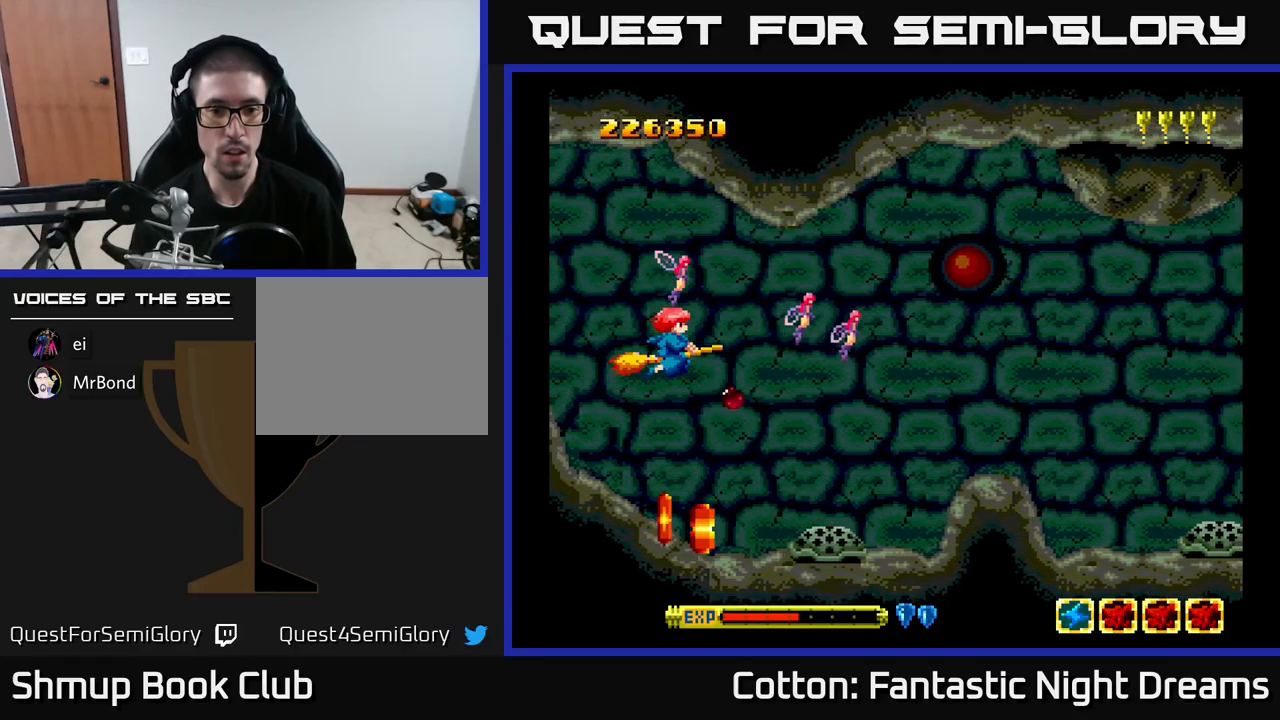
{"buttons": ["DPAD_DOWN", "DPAD_LEFT"], "right_stick": "center", "events": [[167, "DPAD_LEFT", "down"], [217, "DPAD_DOWN", "down"], [317, "B", "up"], [334, "DPAD_DOWN", "up"], [367, "DPAD_DOWN", "down"]]}
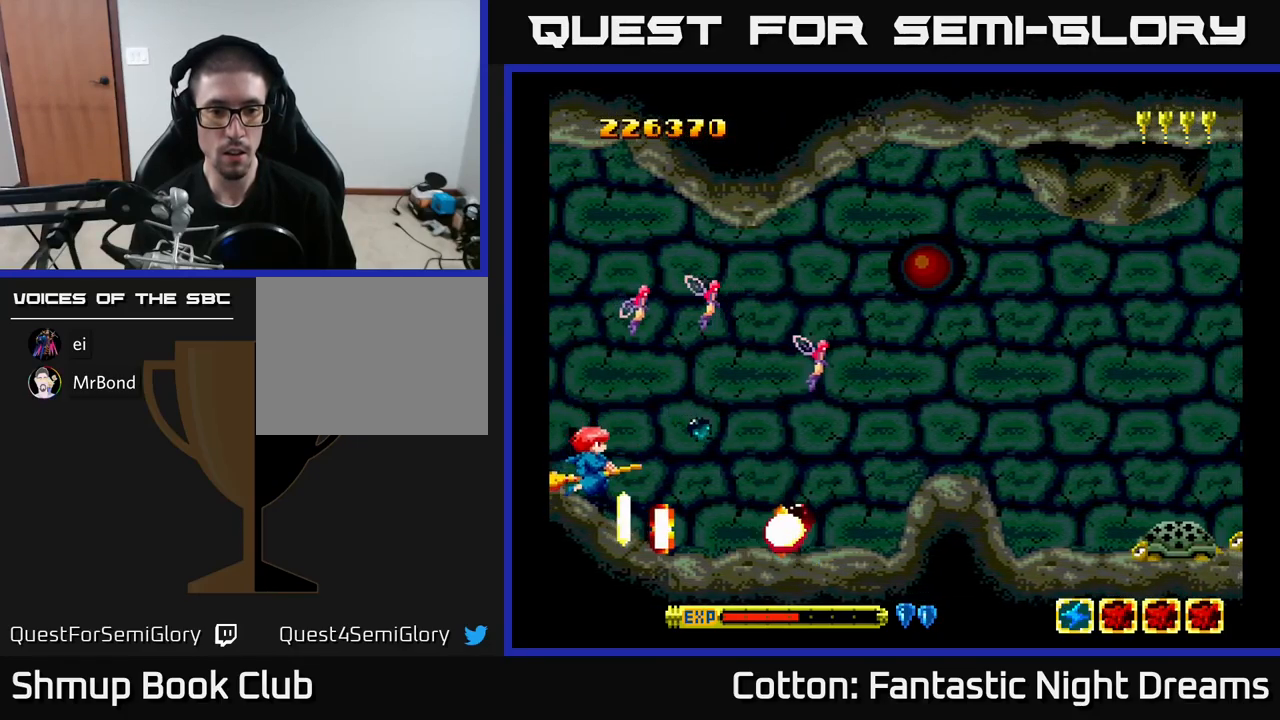
{"buttons": ["DPAD_DOWN", "DPAD_LEFT"], "right_stick": "center", "events": [[17, "DPAD_LEFT", "up"], [50, "B", "down"], [67, "DPAD_LEFT", "down"], [100, "DPAD_DOWN", "up"], [100, "DPAD_LEFT", "up"], [150, "B", "up"], [350, "DPAD_RIGHT", "down"], [417, "DPAD_DOWN", "down"], [450, "DPAD_RIGHT", "up"], [484, "DPAD_LEFT", "down"]]}
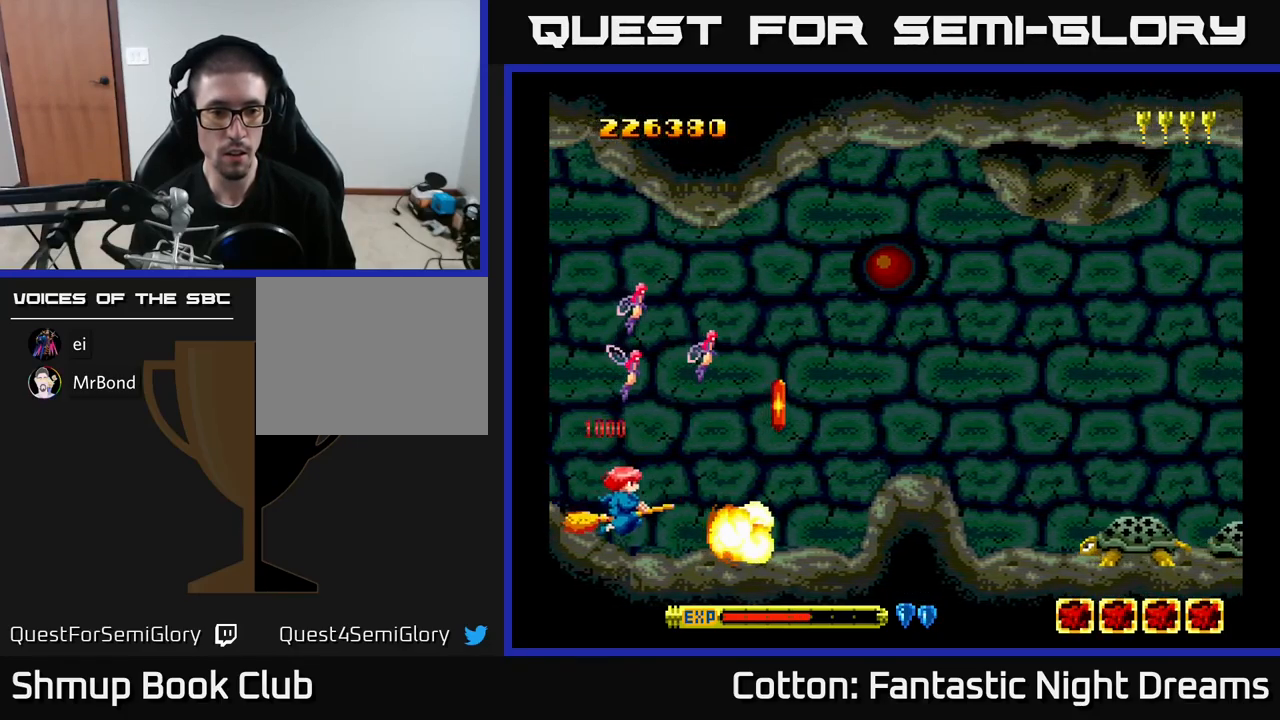
{"buttons": ["DPAD_DOWN", "DPAD_RIGHT"], "right_stick": "center"}
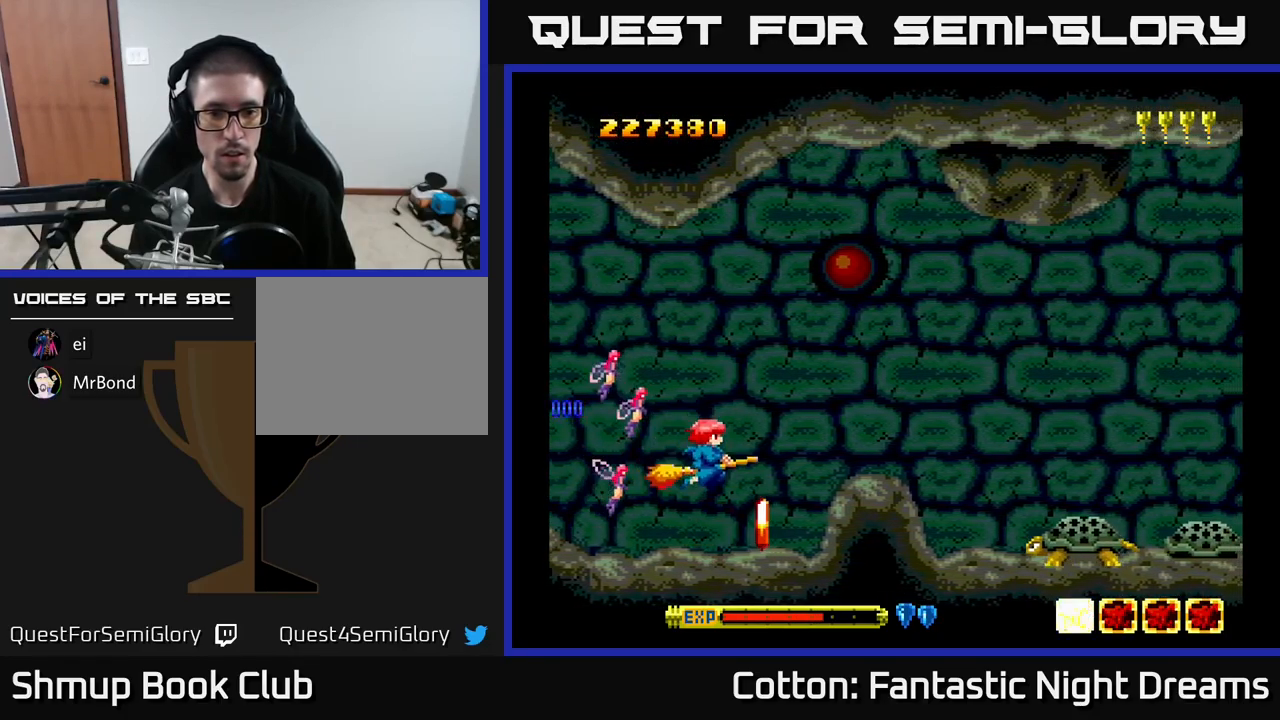
{"buttons": ["DPAD_LEFT"], "right_stick": "center", "events": [[67, "DPAD_RIGHT", "up"], [84, "DPAD_DOWN", "up"], [117, "DPAD_LEFT", "down"], [150, "DPAD_UP", "down"], [184, "DPAD_UP", "up"], [250, "DPAD_LEFT", "up"], [267, "B", "down"], [367, "B", "up"], [484, "DPAD_LEFT", "down"]]}
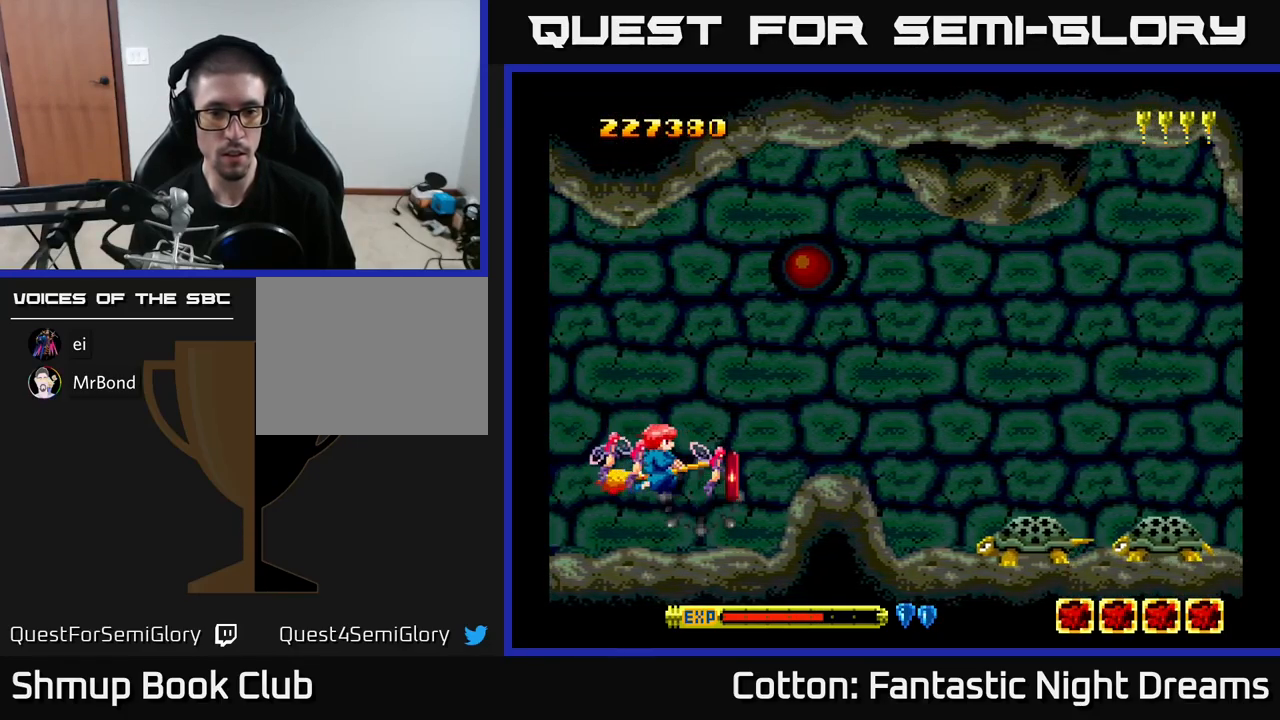
{"buttons": ["DPAD_UP"], "right_stick": "center", "events": [[50, "DPAD_LEFT", "up"], [200, "DPAD_RIGHT", "down"], [217, "DPAD_DOWN", "down"], [367, "DPAD_DOWN", "up"], [450, "DPAD_RIGHT", "up"], [450, "DPAD_UP", "down"]]}
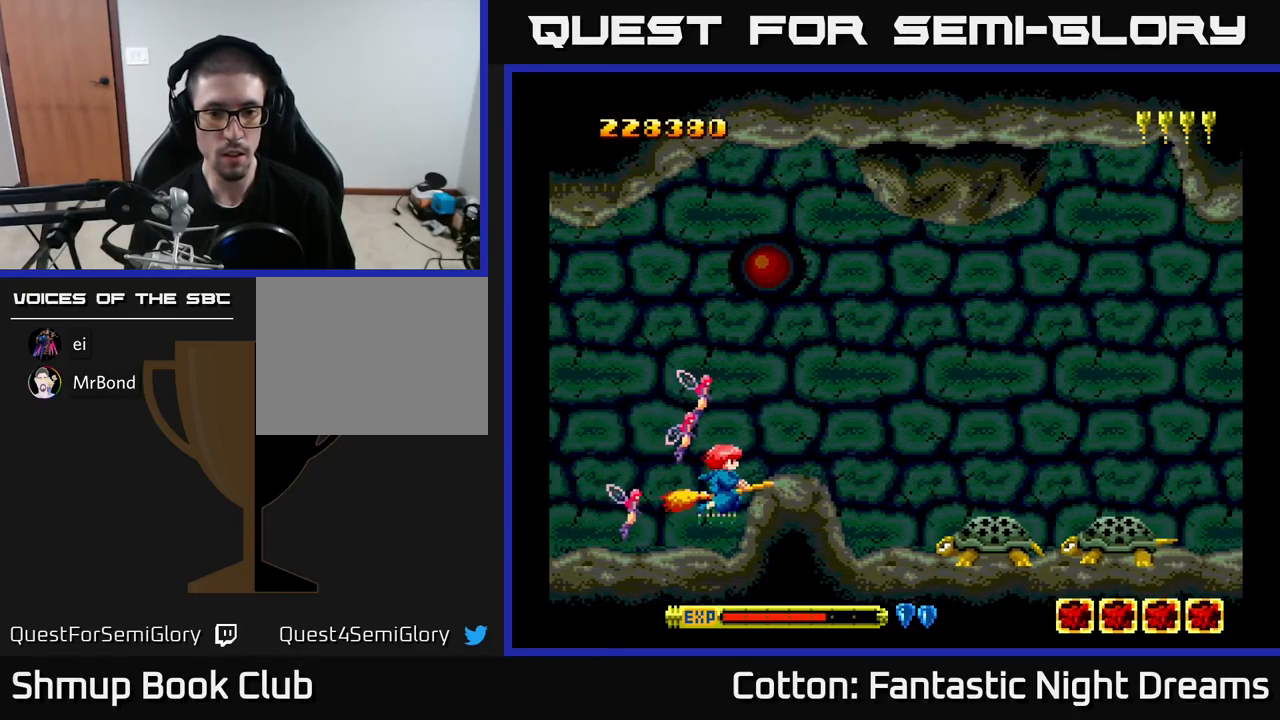
{"buttons": ["B", "Y"], "right_stick": "center", "events": [[150, "DPAD_RIGHT", "down"], [200, "B", "down"], [217, "DPAD_UP", "up"], [350, "DPAD_RIGHT", "up"], [367, "Y", "down"]]}
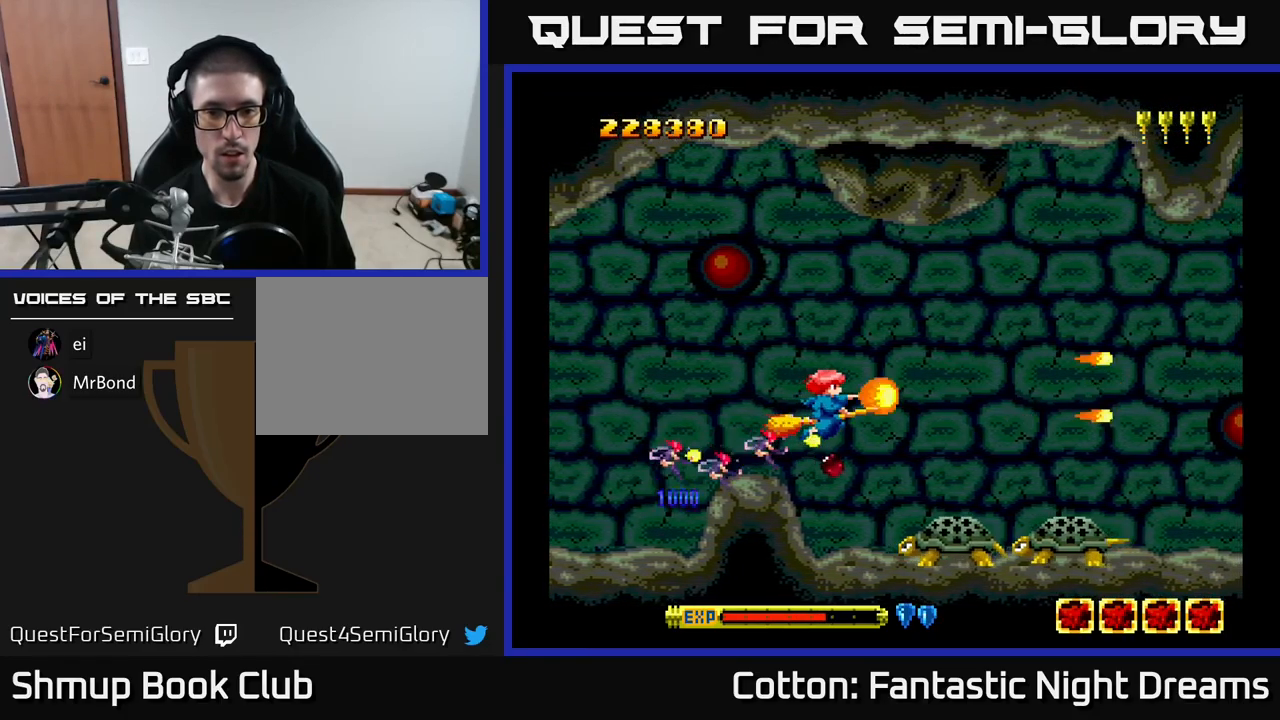
{"buttons": ["B", "Y"], "right_stick": "center", "events": [[201, "DPAD_LEFT", "down"], [301, "DPAD_LEFT", "up"]]}
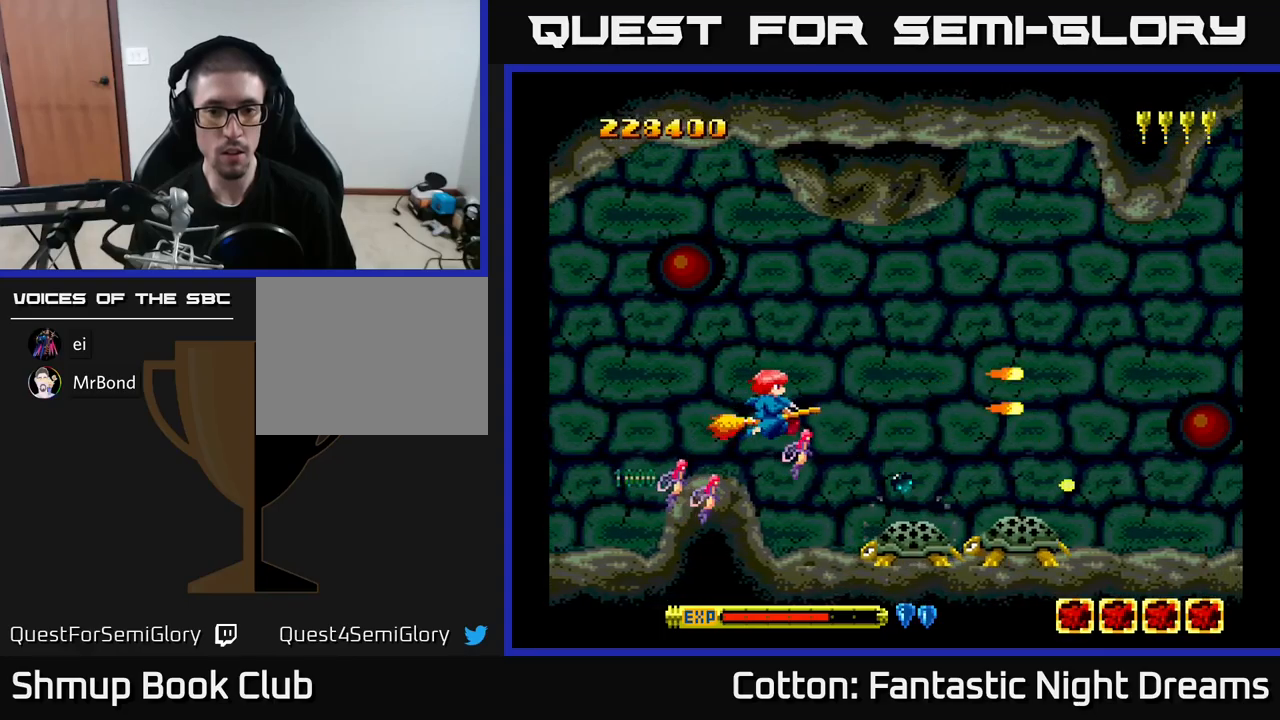
{"buttons": ["B", "Y"], "right_stick": "center", "events": [[183, "DPAD_LEFT", "down"], [266, "DPAD_LEFT", "up"]]}
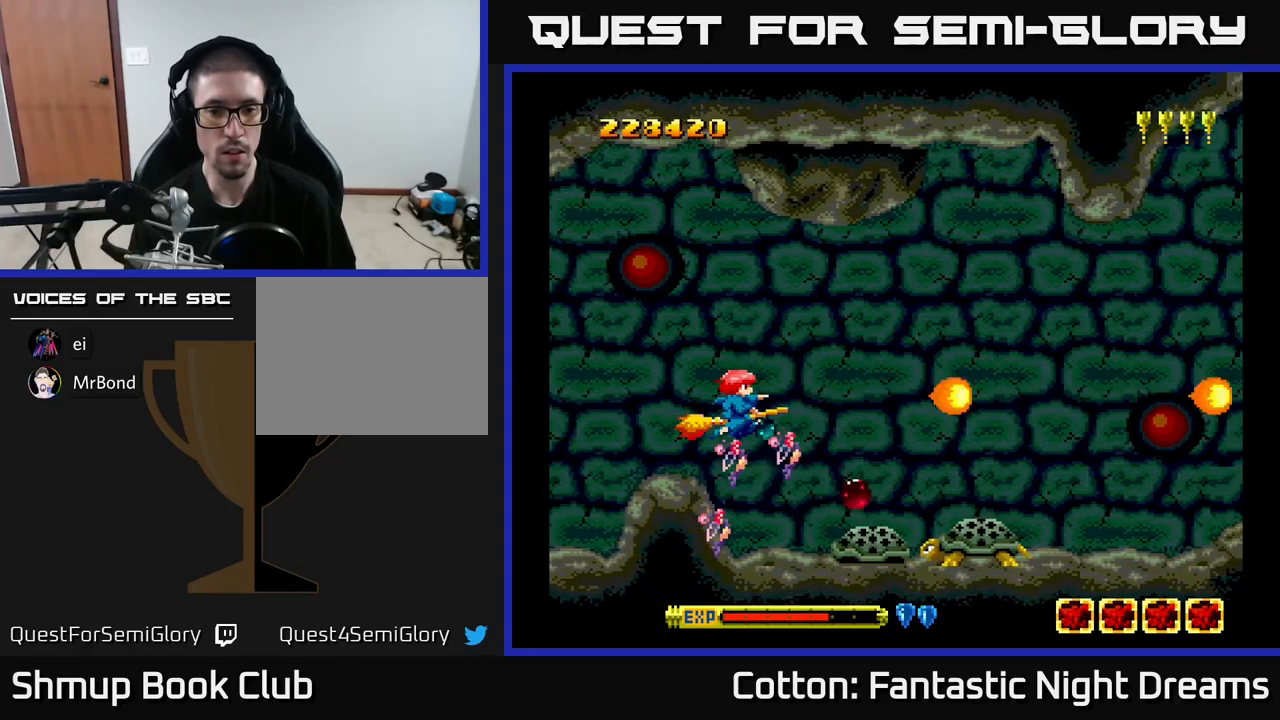
{"buttons": ["B", "Y", "DPAD_UP", "DPAD_LEFT"], "right_stick": "center", "events": [[400, "DPAD_LEFT", "down"], [450, "DPAD_UP", "down"]]}
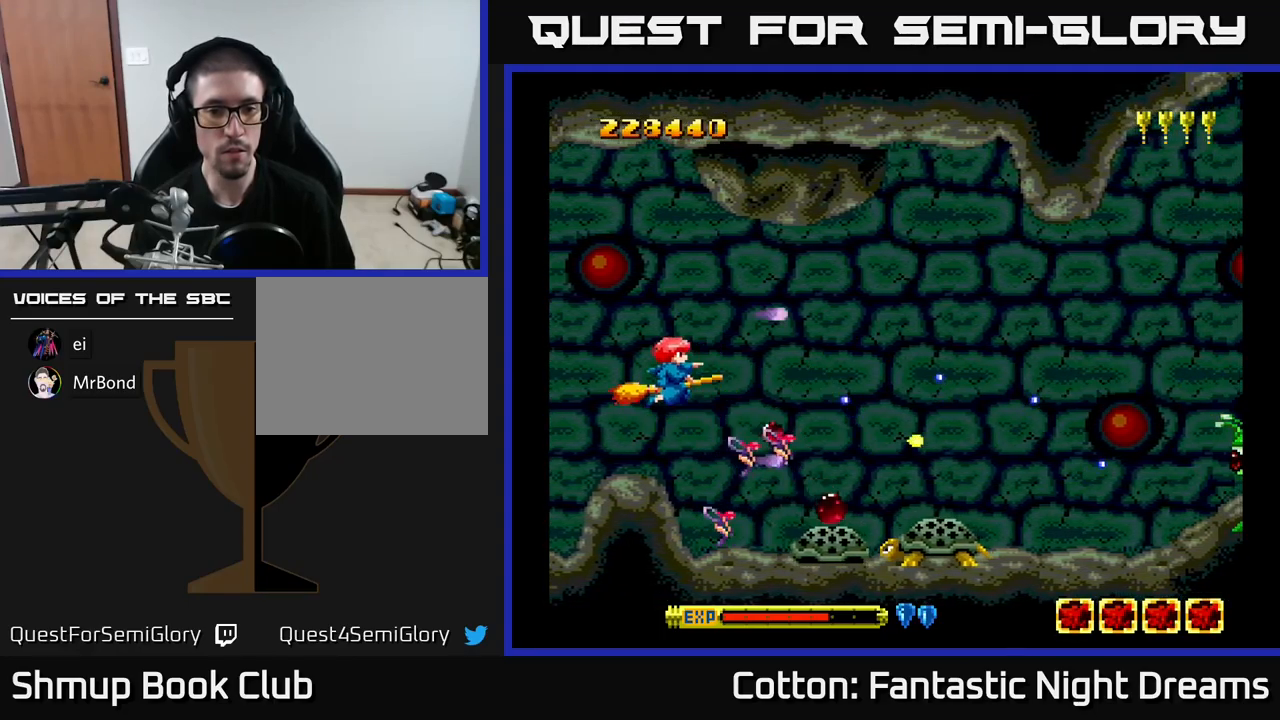
{"buttons": ["B", "Y"], "right_stick": "center", "events": [[16, "DPAD_LEFT", "up"], [66, "DPAD_UP", "up"], [350, "DPAD_DOWN", "down"], [350, "DPAD_LEFT", "down"], [383, "DPAD_LEFT", "up"], [400, "DPAD_DOWN", "up"]]}
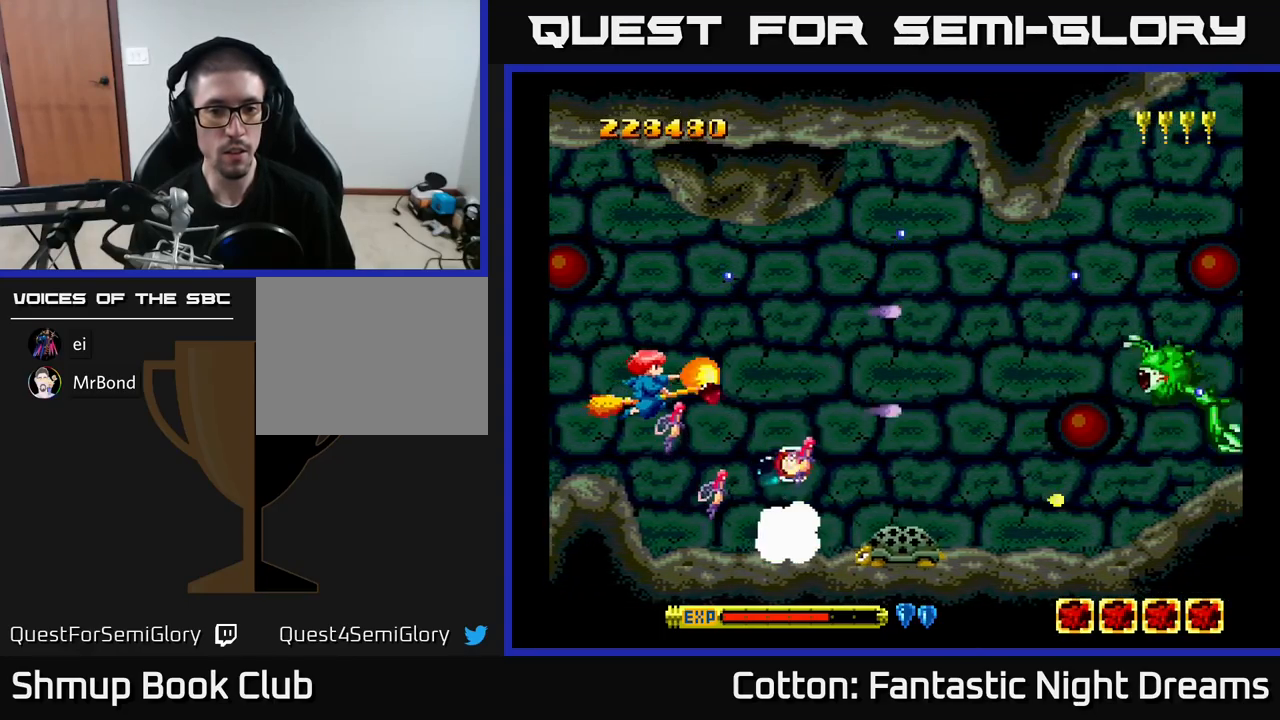
{"buttons": ["B", "Y", "DPAD_RIGHT"], "right_stick": "center", "events": [[283, "DPAD_RIGHT", "down"], [350, "DPAD_DOWN", "down"], [483, "DPAD_DOWN", "up"]]}
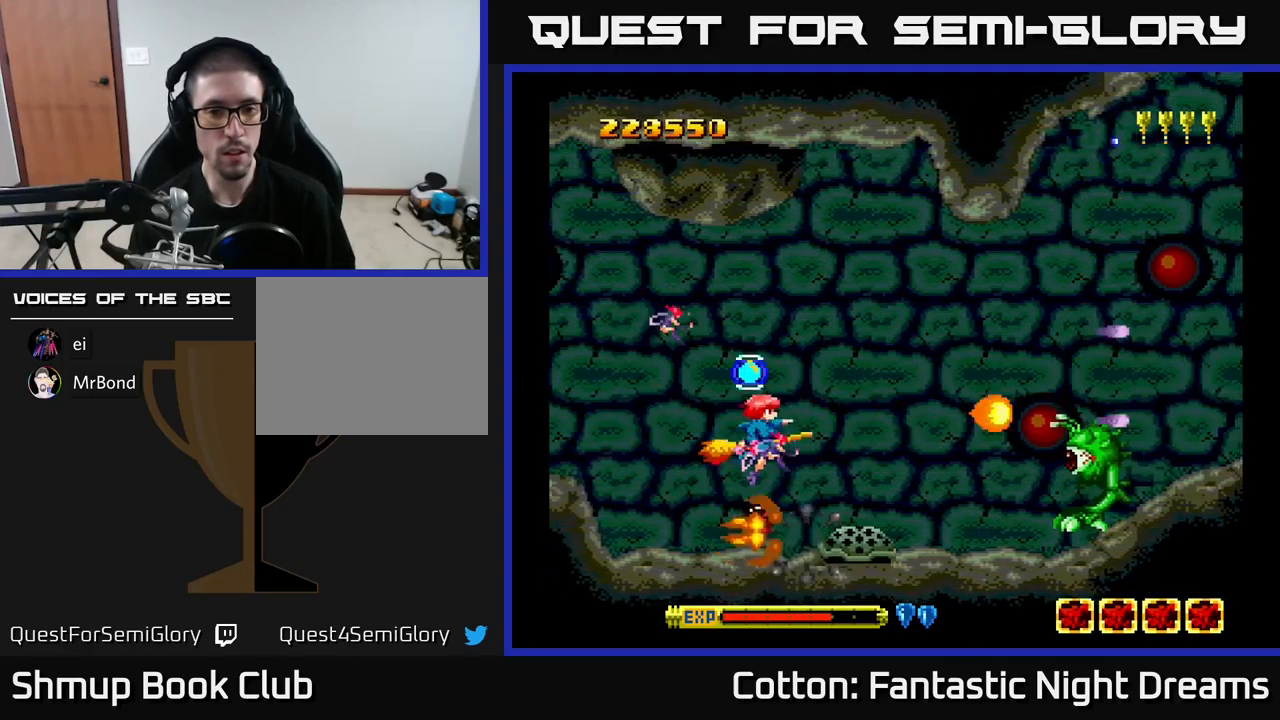
{"buttons": ["B", "Y"], "right_stick": "center", "events": [[16, "DPAD_UP", "down"], [33, "DPAD_RIGHT", "up"], [183, "DPAD_LEFT", "down"], [200, "DPAD_UP", "up"], [266, "DPAD_DOWN", "down"], [333, "DPAD_LEFT", "up"], [383, "DPAD_DOWN", "up"]]}
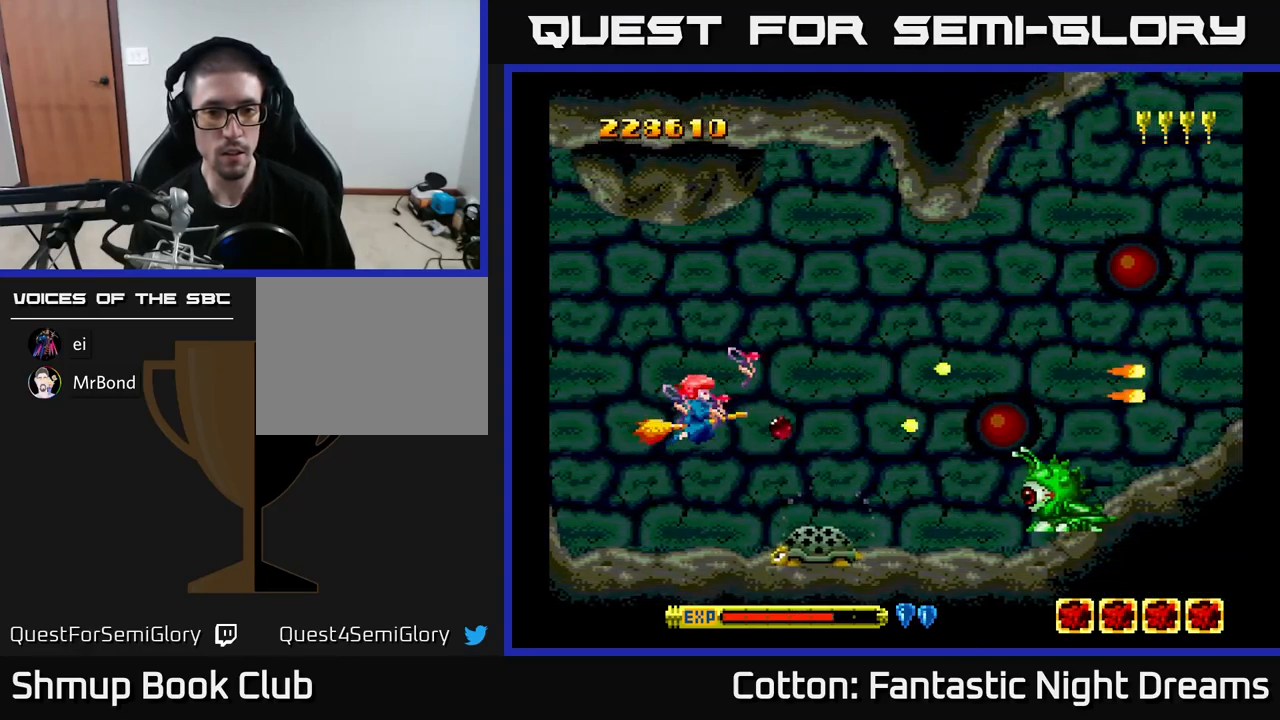
{"buttons": ["B", "Y", "DPAD_UP", "DPAD_RIGHT"], "right_stick": "center", "events": [[450, "DPAD_RIGHT", "down"], [483, "DPAD_UP", "down"]]}
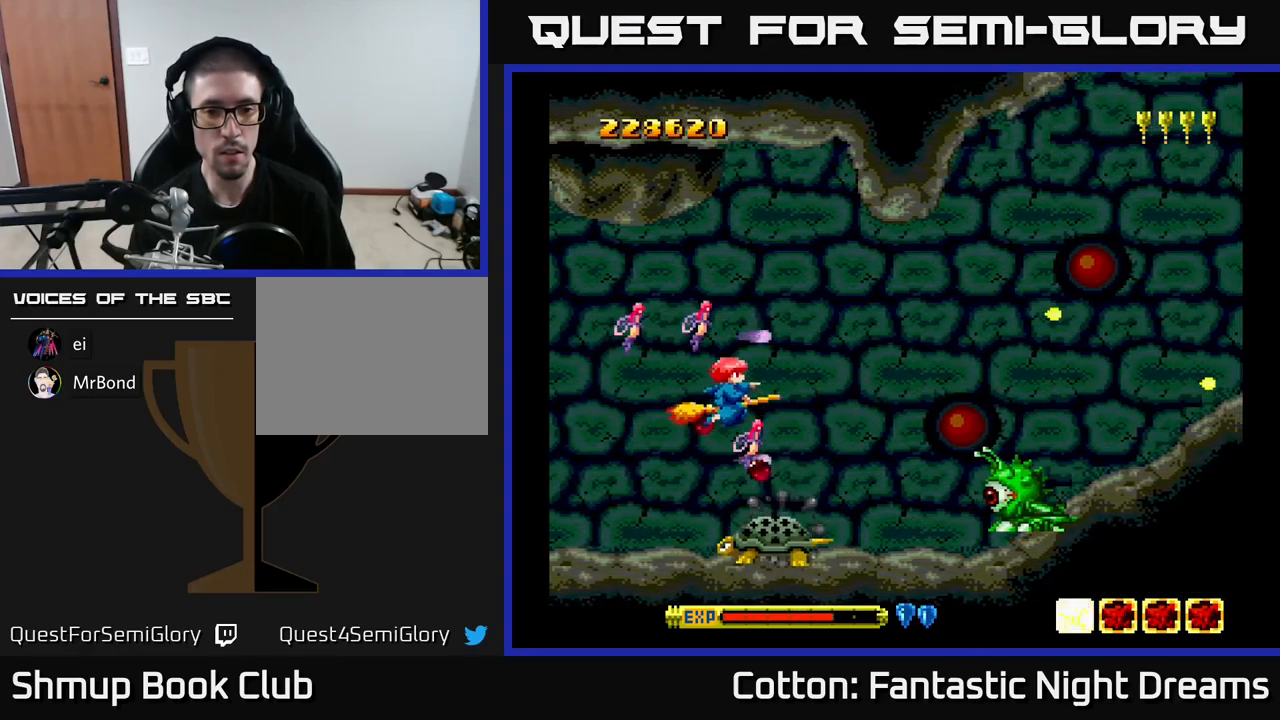
{"buttons": ["B", "Y"], "right_stick": "center", "events": [[133, "DPAD_UP", "up"], [316, "DPAD_RIGHT", "up"], [350, "DPAD_LEFT", "down"], [416, "DPAD_LEFT", "up"]]}
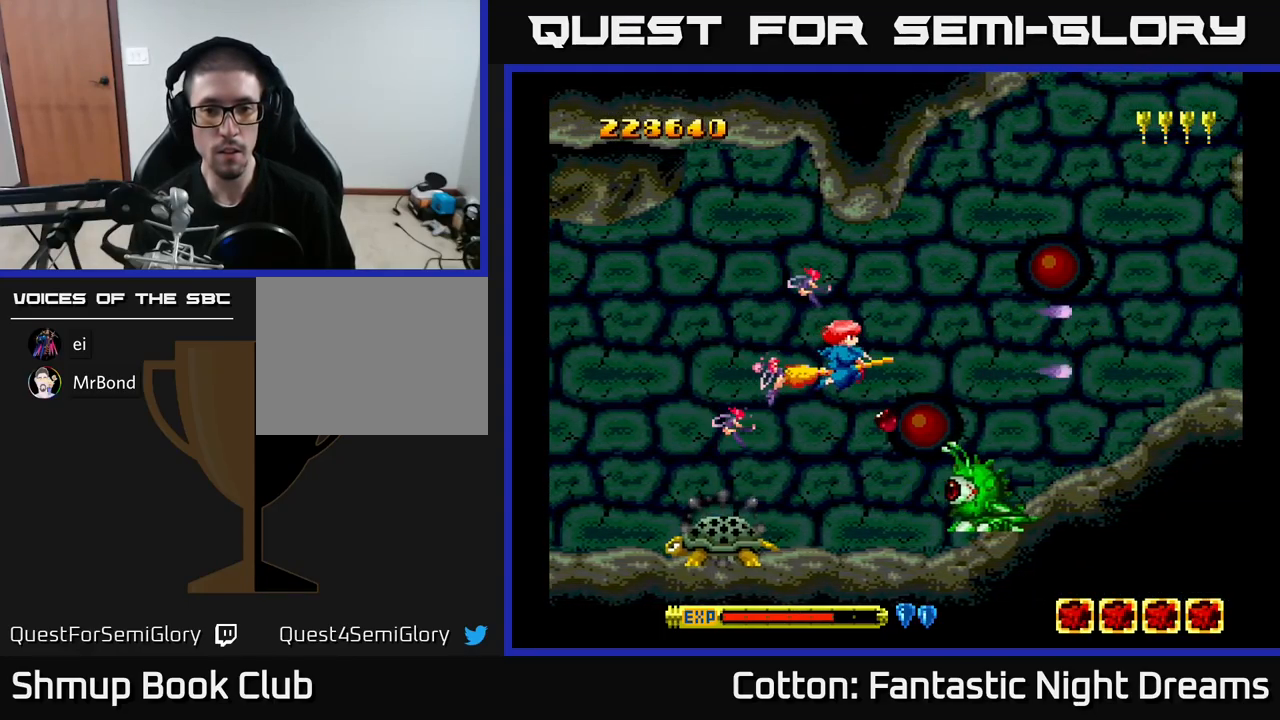
{"buttons": ["B", "Y", "DPAD_LEFT"], "right_stick": "center", "events": [[133, "DPAD_UP", "down"], [216, "DPAD_UP", "up"], [483, "DPAD_LEFT", "down"]]}
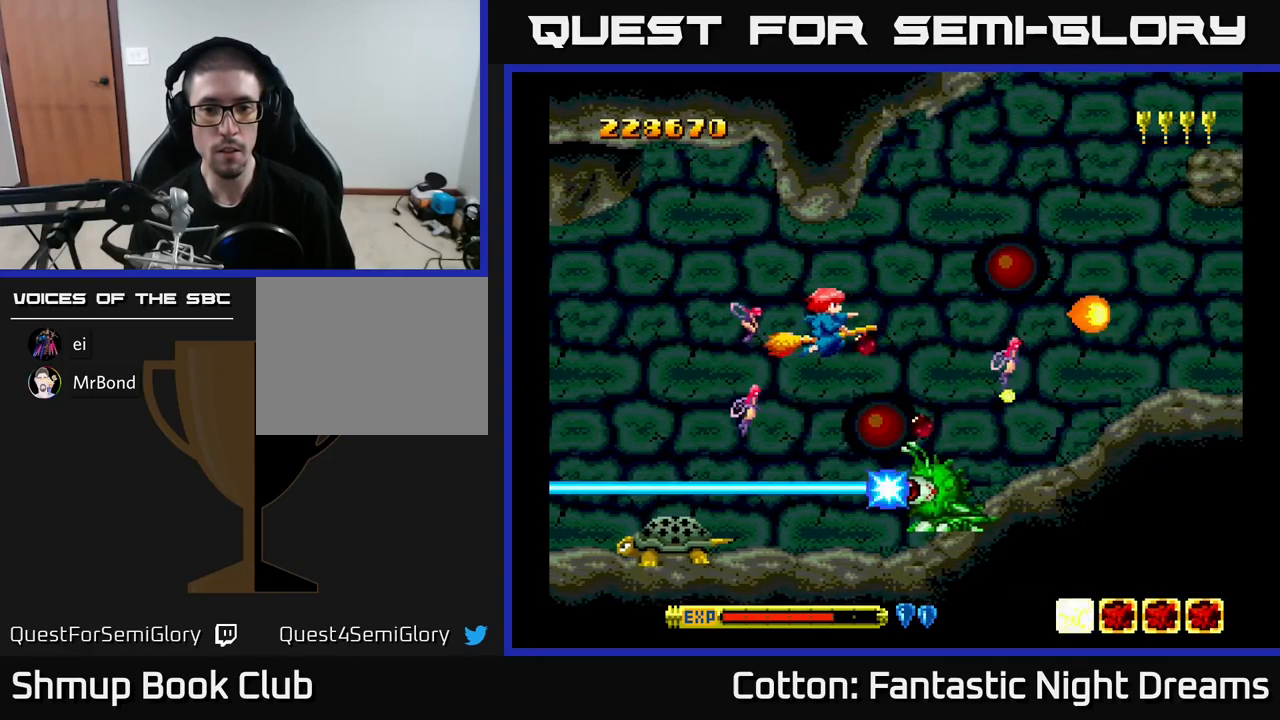
{"buttons": ["B", "Y"], "right_stick": "center", "events": [[116, "DPAD_LEFT", "up"], [350, "DPAD_LEFT", "down"], [416, "DPAD_LEFT", "up"]]}
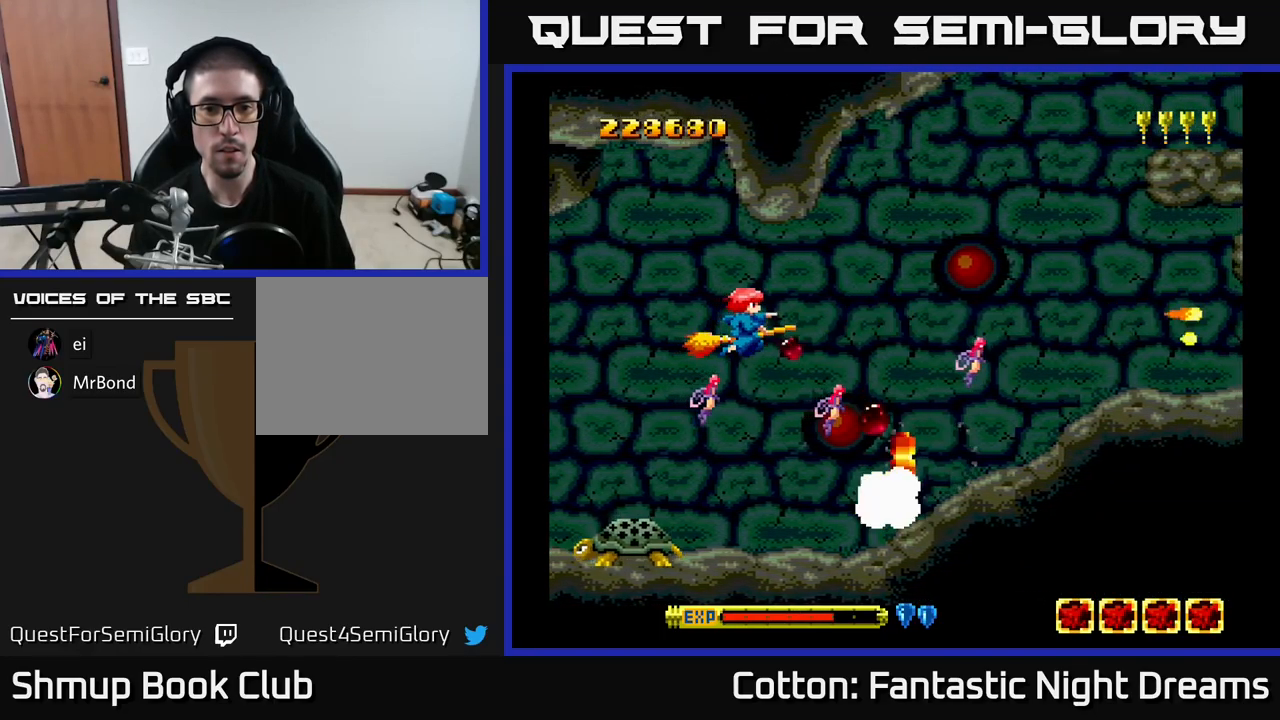
{"buttons": ["B", "DPAD_DOWN", "DPAD_LEFT"], "right_stick": "center", "events": [[333, "Y", "up"], [350, "DPAD_LEFT", "down"], [483, "DPAD_DOWN", "down"]]}
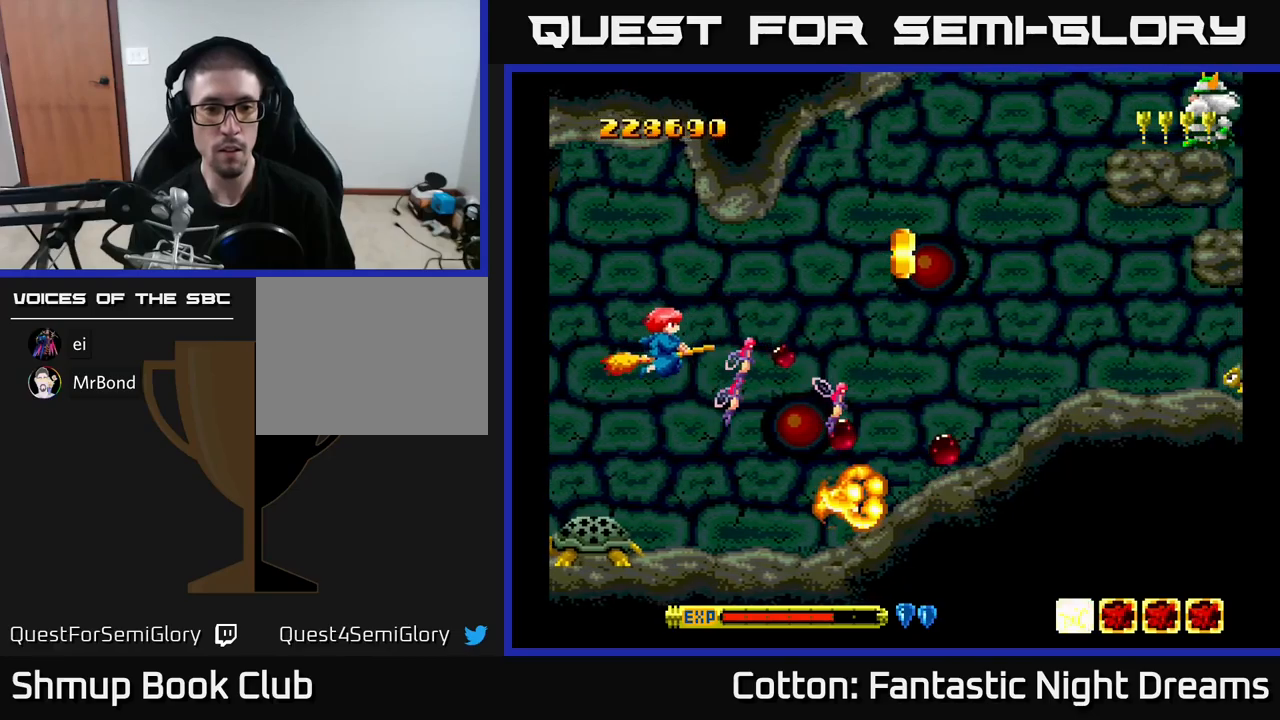
{"buttons": ["DPAD_UP", "DPAD_RIGHT"], "right_stick": "center", "events": [[67, "DPAD_DOWN", "up"], [133, "DPAD_DOWN", "down"], [150, "Y", "down"], [300, "DPAD_DOWN", "up"], [317, "DPAD_LEFT", "up"], [350, "DPAD_RIGHT", "down"], [400, "DPAD_UP", "down"], [417, "Y", "up"], [467, "B", "up"]]}
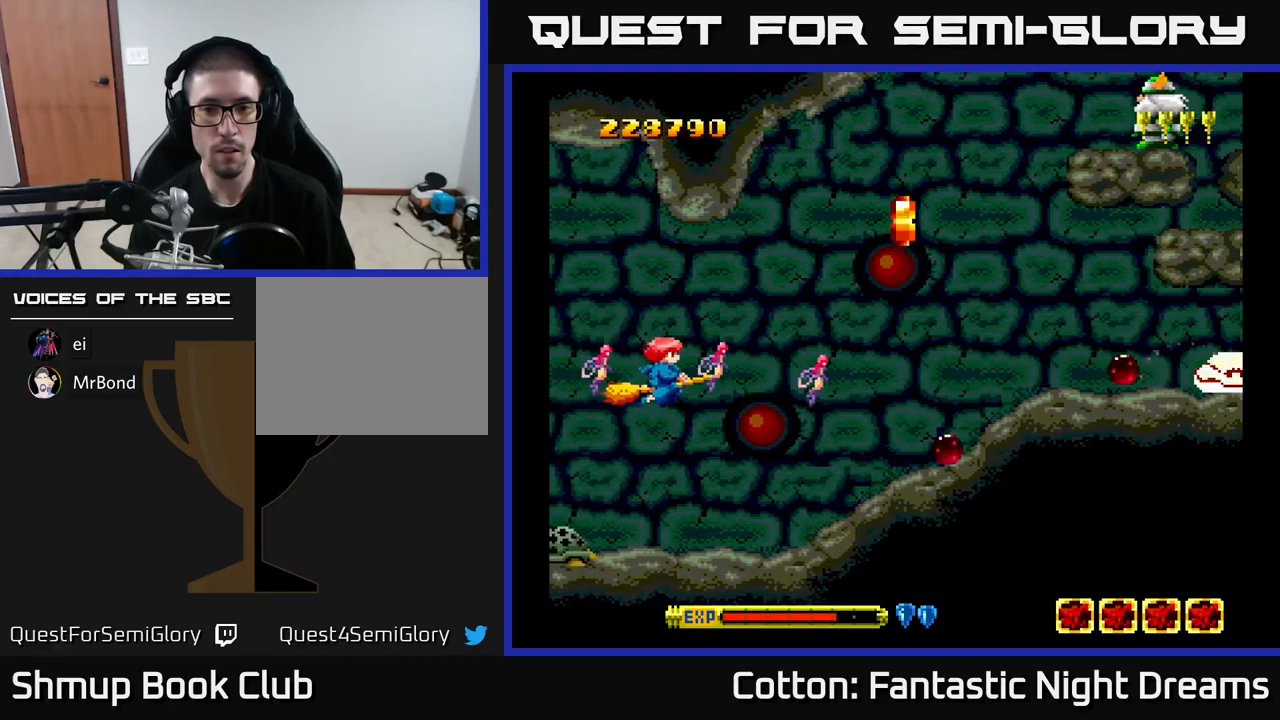
{"buttons": ["DPAD_DOWN", "DPAD_RIGHT"], "right_stick": "center", "events": [[50, "DPAD_UP", "up"], [367, "DPAD_DOWN", "down"]]}
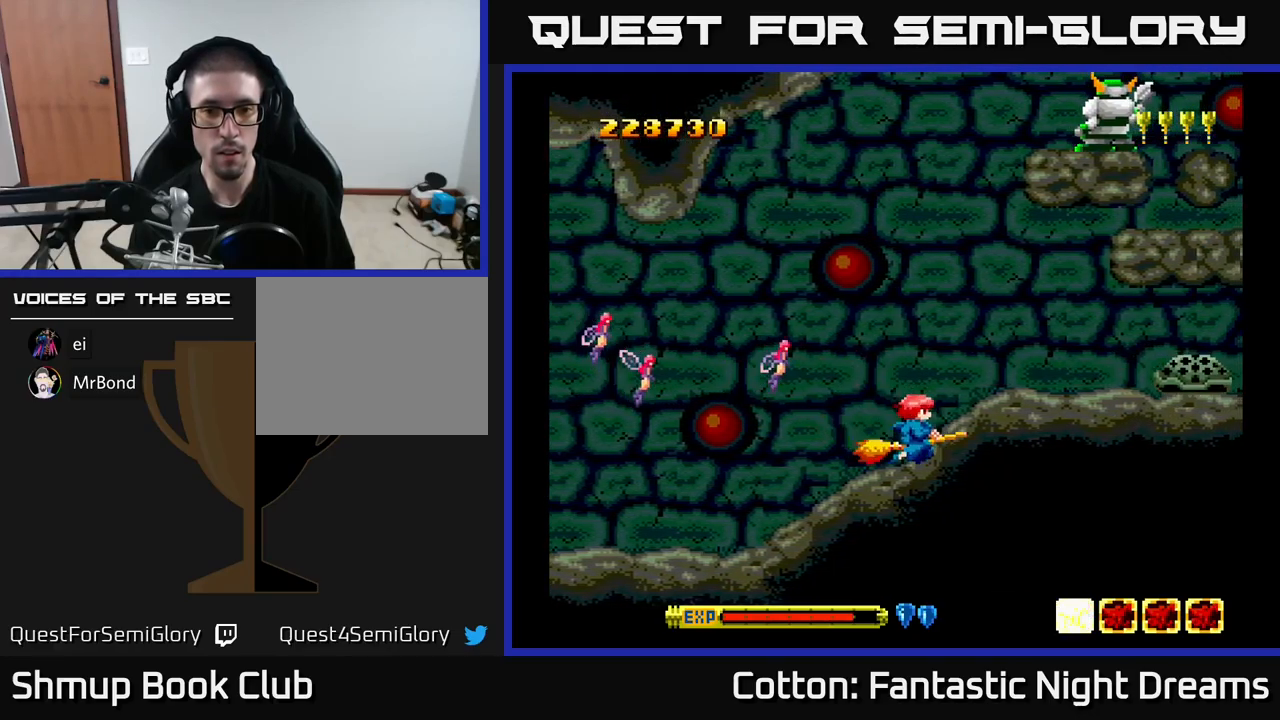
{"buttons": ["B", "Y"], "right_stick": "center", "events": [[50, "DPAD_DOWN", "up"], [83, "DPAD_RIGHT", "up"], [83, "DPAD_UP", "down"], [183, "Y", "down"], [283, "DPAD_UP", "up"], [333, "B", "down"], [333, "DPAD_RIGHT", "down"], [350, "DPAD_DOWN", "down"], [350, "DPAD_RIGHT", "up"], [400, "DPAD_DOWN", "up"]]}
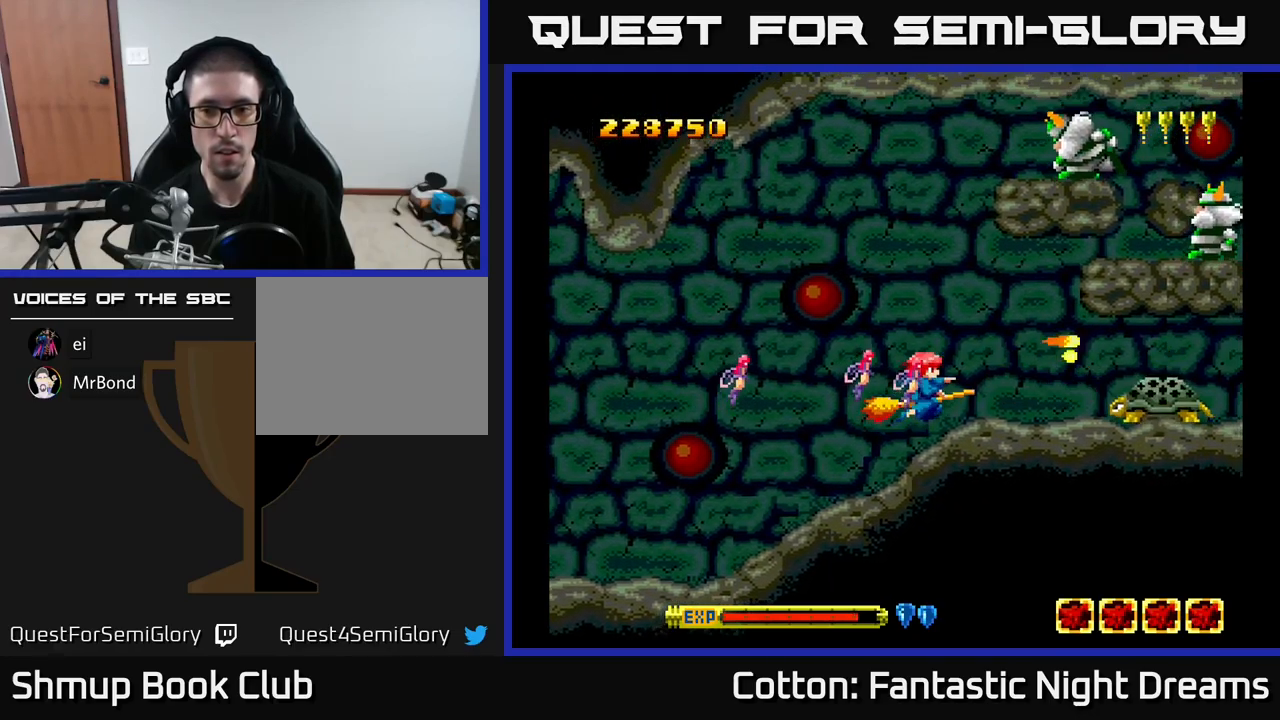
{"buttons": ["B", "Y"], "right_stick": "center", "events": []}